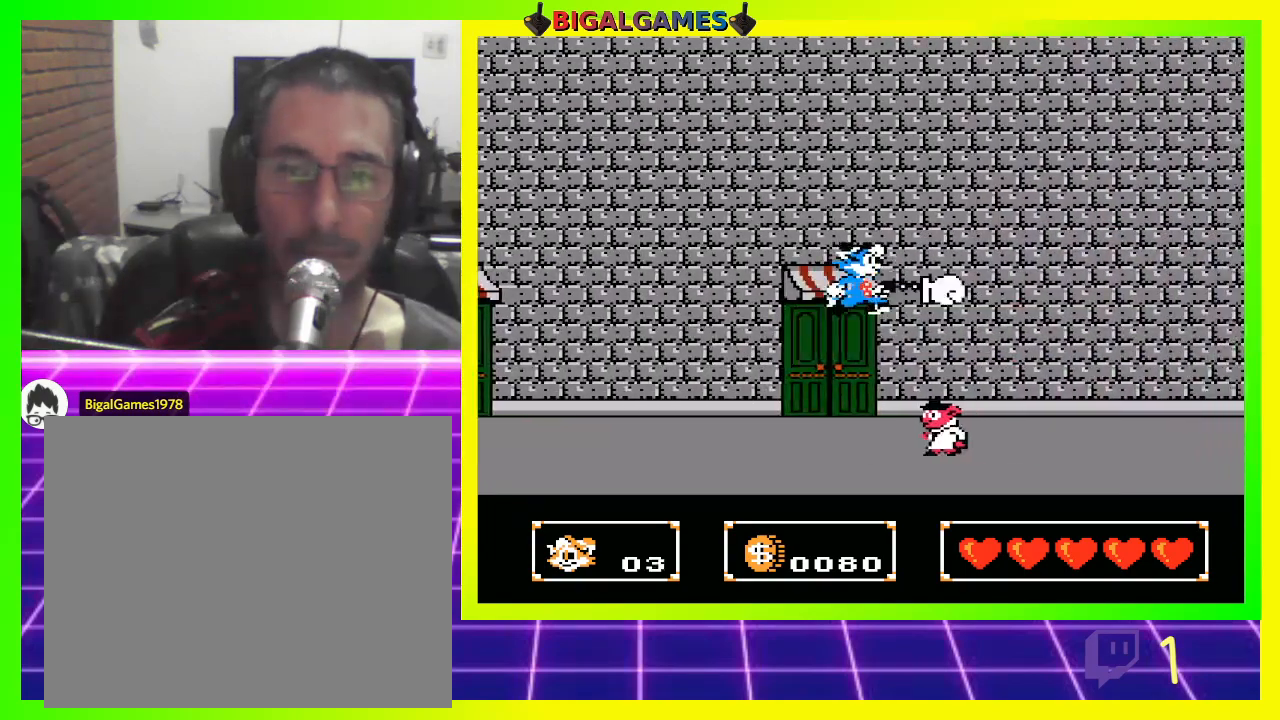
Gameplay with a controller (PlayStation layout); each line is a JSON object with the inputs held at the frame after it. "events" lists button and stick changes between this image and that frame as [ms after this image, input, new state], when the widget could be followed in between.
{"buttons": ["CROSS"], "left_stick": "center", "right_stick": "center", "events": [[67, "CROSS", "up"], [400, "CROSS", "down"]]}
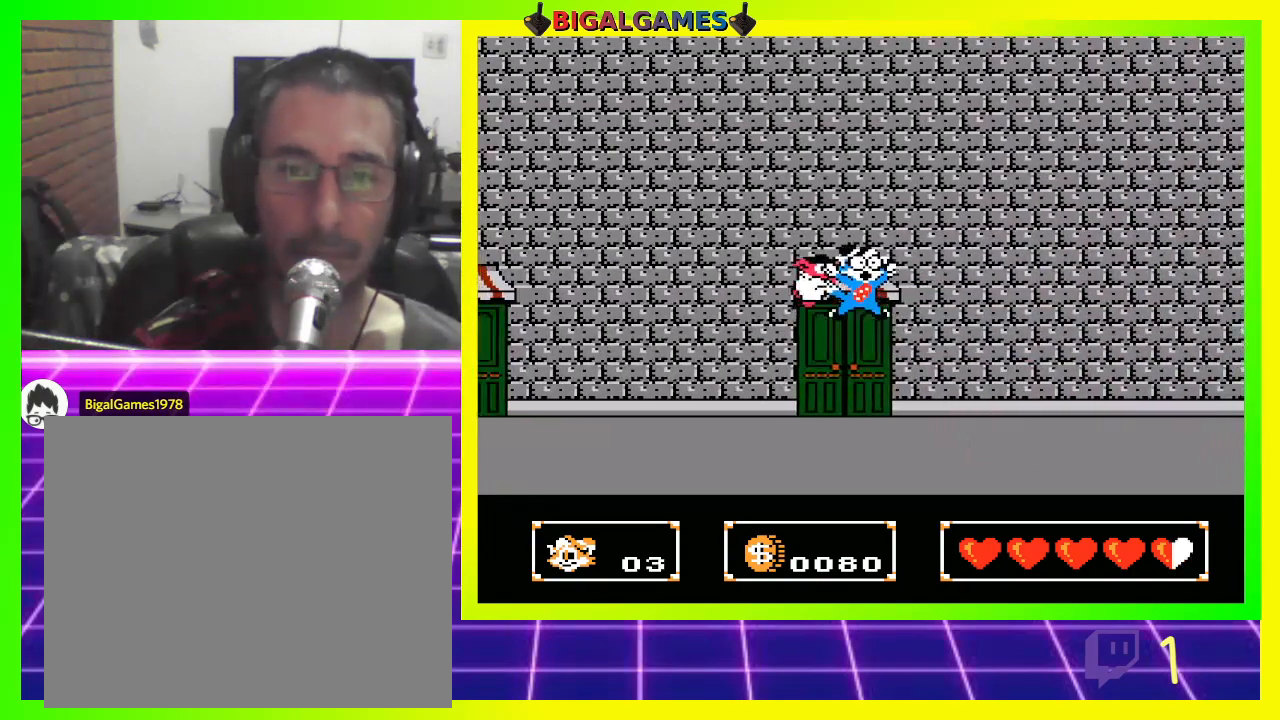
{"buttons": ["CROSS", "DPAD_RIGHT"], "left_stick": "center", "right_stick": "center", "events": [[33, "CROSS", "up"], [67, "CROSS", "down"], [200, "CROSS", "up"], [267, "CROSS", "down"], [400, "CROSS", "up"], [400, "DPAD_RIGHT", "down"], [467, "CROSS", "down"]]}
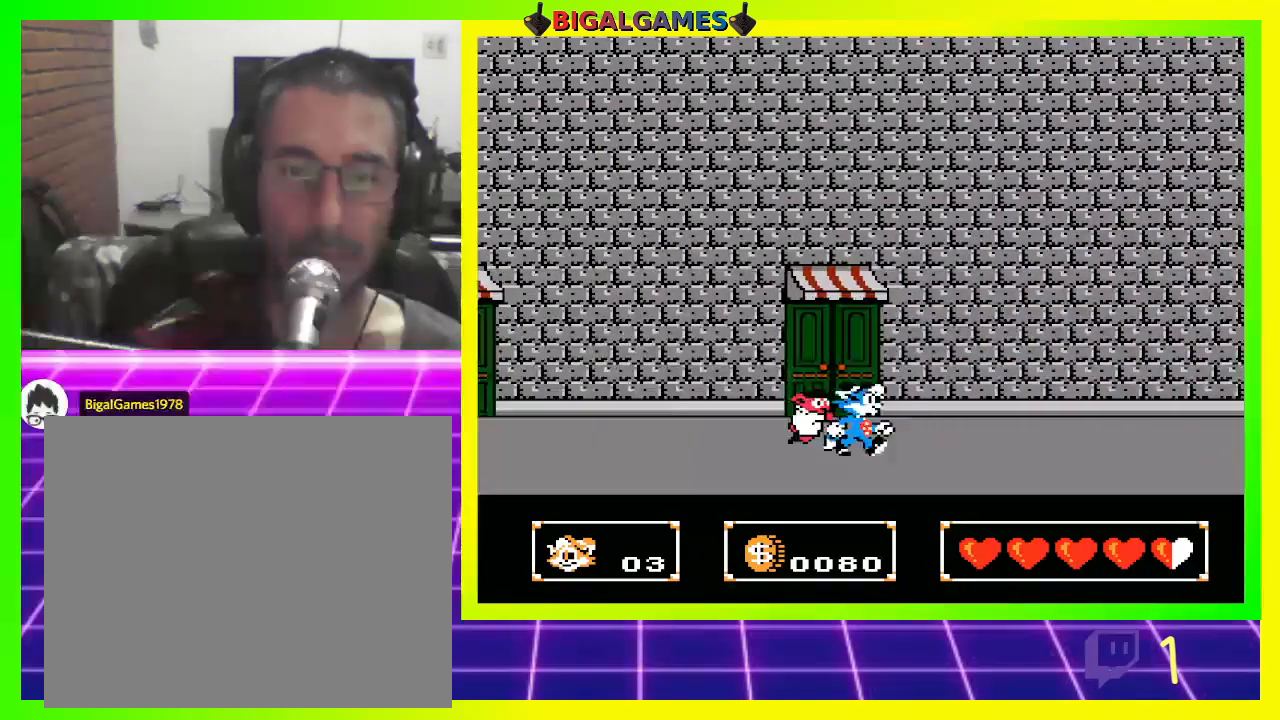
{"buttons": ["DPAD_DOWN", "DPAD_RIGHT"], "left_stick": "center", "right_stick": "center", "events": [[33, "DPAD_LEFT", "down"], [33, "DPAD_RIGHT", "up"], [200, "CROSS", "up"], [200, "DPAD_LEFT", "up"], [200, "DPAD_RIGHT", "down"], [300, "CROSS", "down"], [300, "DPAD_LEFT", "down"], [300, "DPAD_RIGHT", "up"], [367, "CROSS", "up"], [400, "DPAD_DOWN", "down"], [400, "DPAD_LEFT", "up"], [400, "DPAD_RIGHT", "down"], [467, "CROSS", "down"], [467, "DPAD_DOWN", "up"], [500, "CROSS", "up"], [500, "DPAD_DOWN", "down"]]}
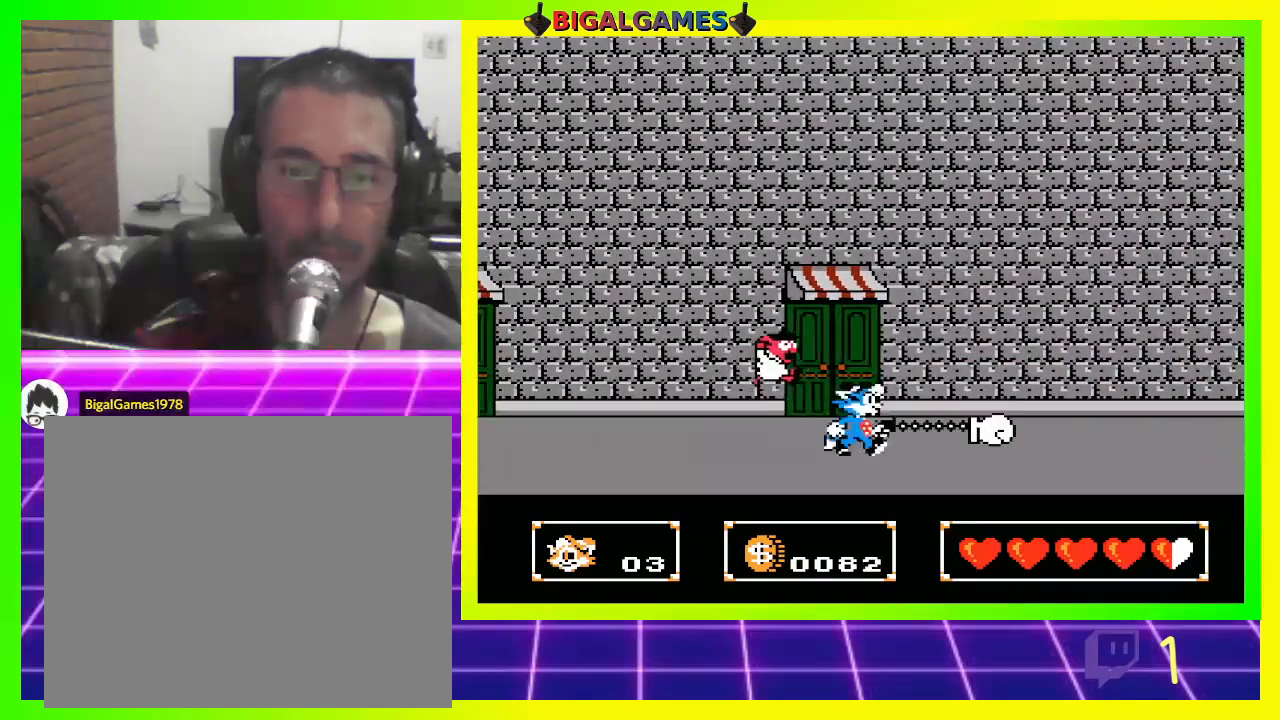
{"buttons": ["DPAD_RIGHT"], "left_stick": "center", "right_stick": "center", "events": [[33, "DPAD_DOWN", "up"], [33, "DPAD_LEFT", "down"], [33, "DPAD_RIGHT", "up"], [67, "CROSS", "down"], [133, "CROSS", "up"], [200, "DPAD_LEFT", "up"], [200, "DPAD_RIGHT", "down"], [233, "CROSS", "down"], [233, "DPAD_DOWN", "down"], [267, "DPAD_DOWN", "up"], [300, "CROSS", "up"], [300, "DPAD_RIGHT", "up"], [467, "DPAD_RIGHT", "down"]]}
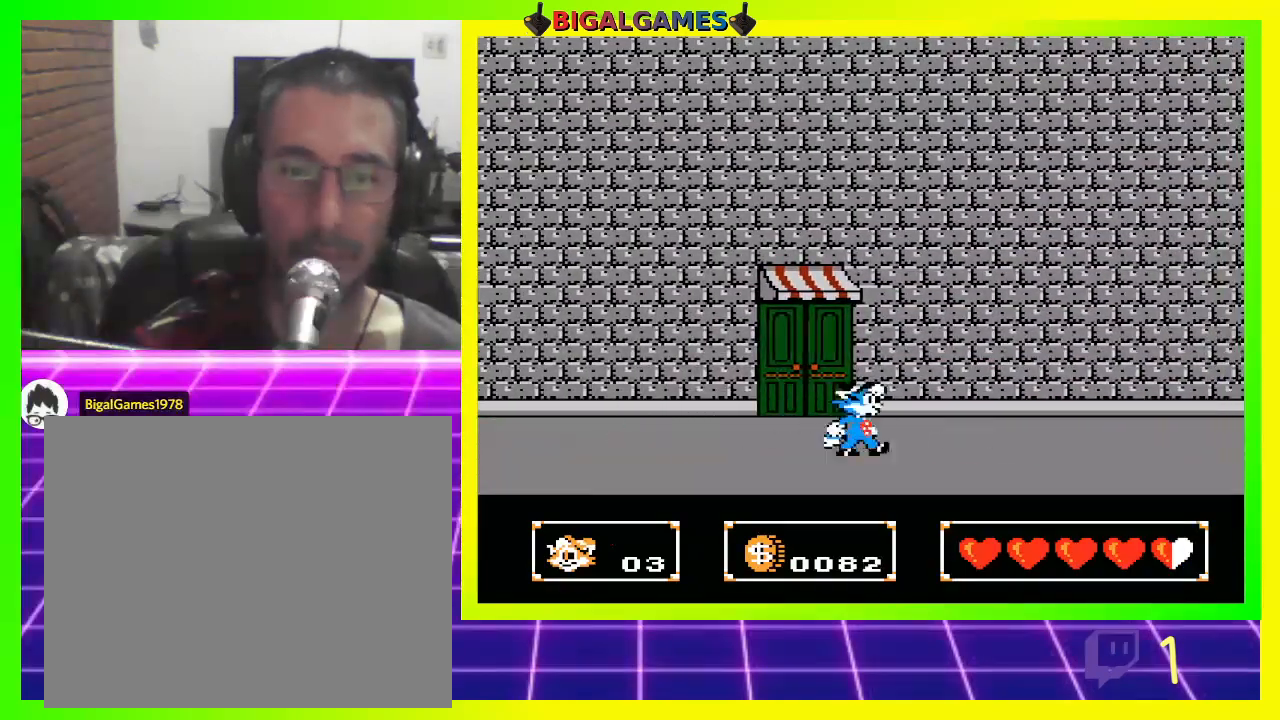
{"buttons": ["DPAD_RIGHT"], "left_stick": "center", "right_stick": "center", "events": []}
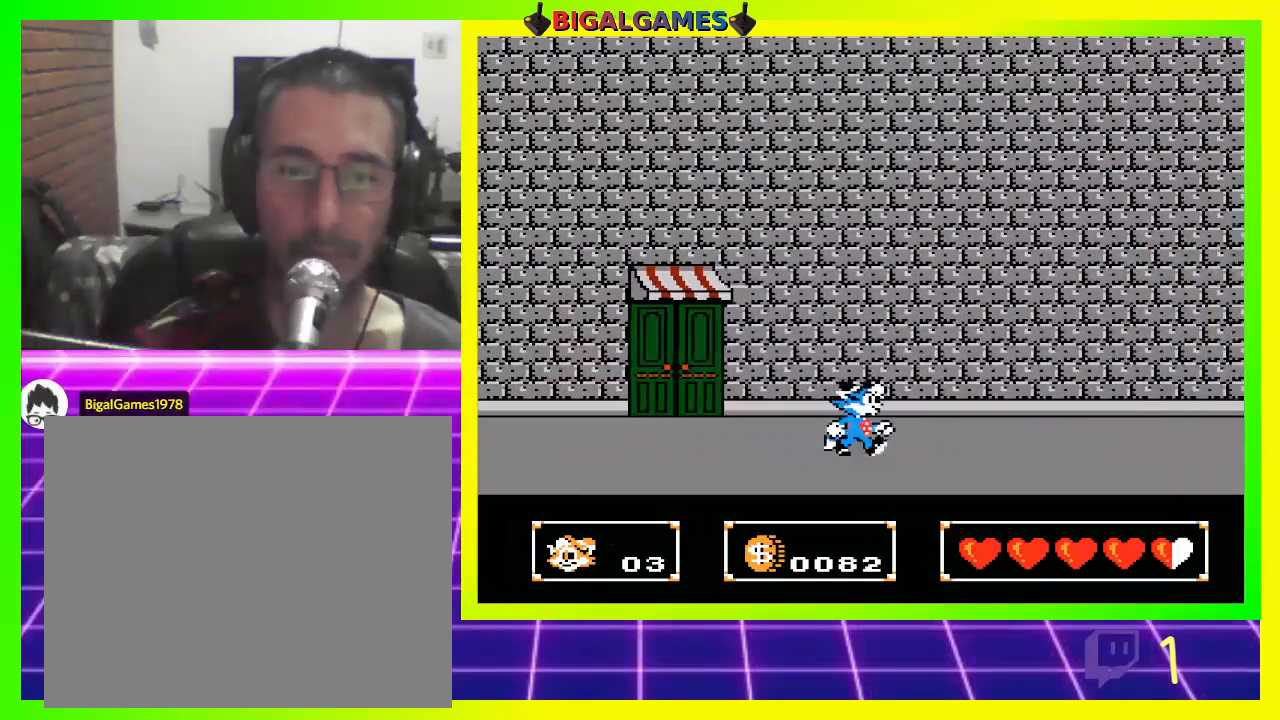
{"buttons": ["DPAD_RIGHT"], "left_stick": "center", "right_stick": "center", "events": []}
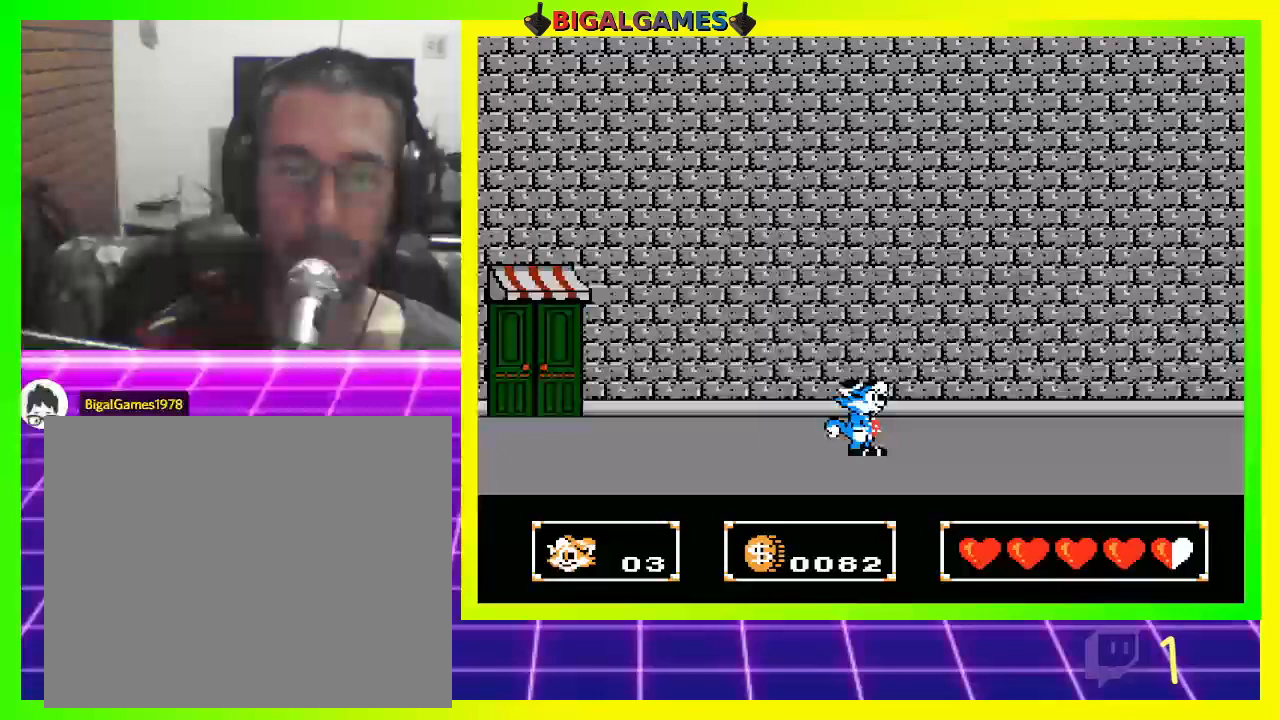
{"buttons": ["DPAD_RIGHT"], "left_stick": "center", "right_stick": "center", "events": []}
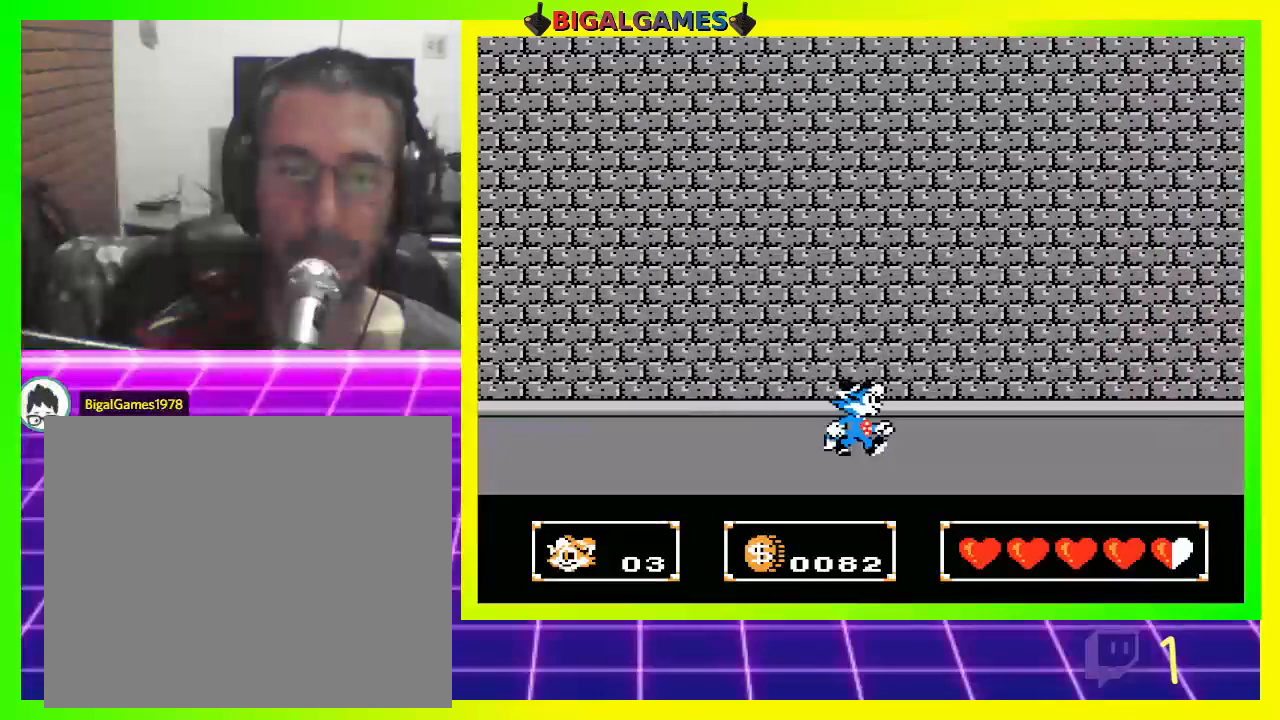
{"buttons": ["DPAD_RIGHT"], "left_stick": "center", "right_stick": "center", "events": []}
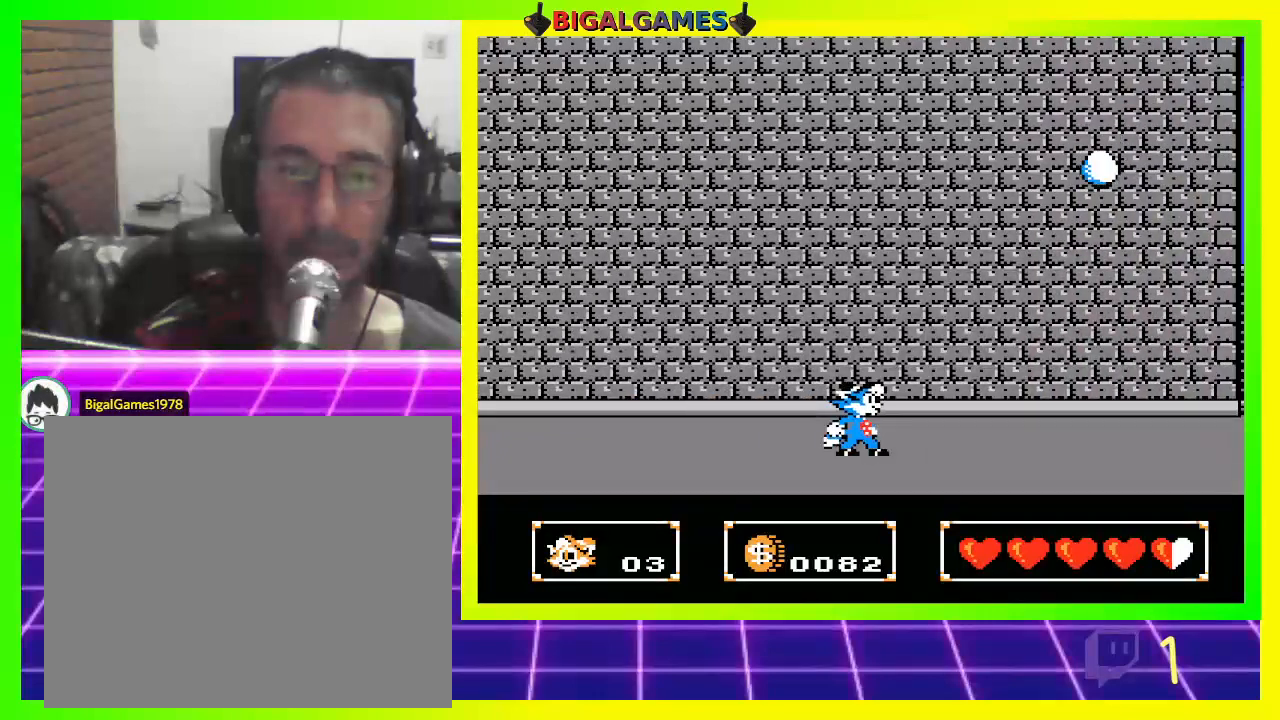
{"buttons": ["DPAD_RIGHT"], "left_stick": "center", "right_stick": "center", "events": []}
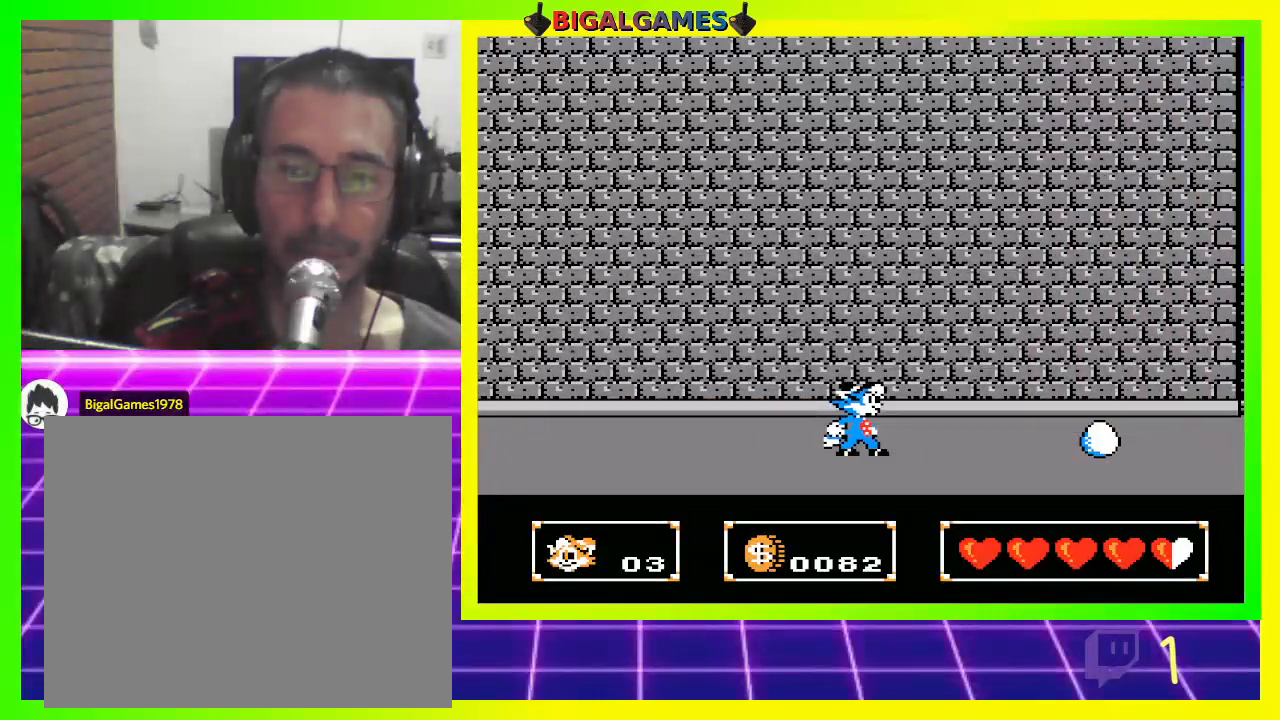
{"buttons": [], "left_stick": "center", "right_stick": "center", "events": [[100, "DPAD_RIGHT", "up"]]}
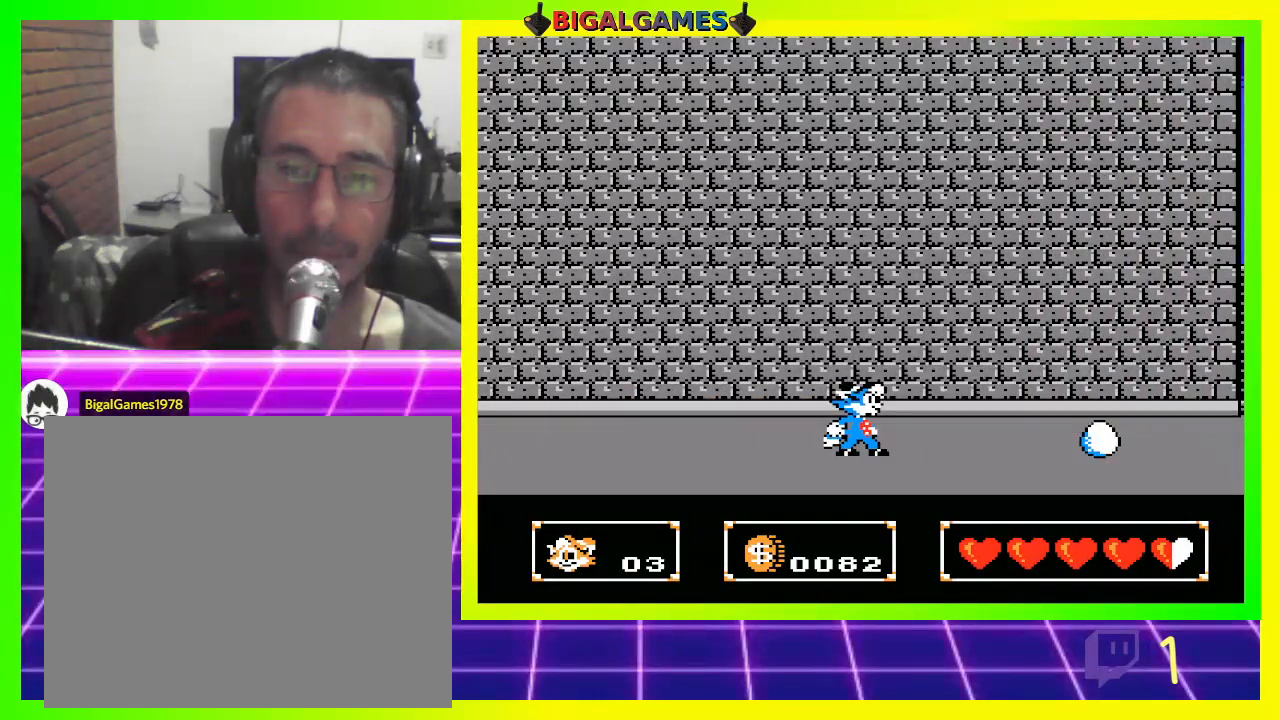
{"buttons": [], "left_stick": "center", "right_stick": "center", "events": []}
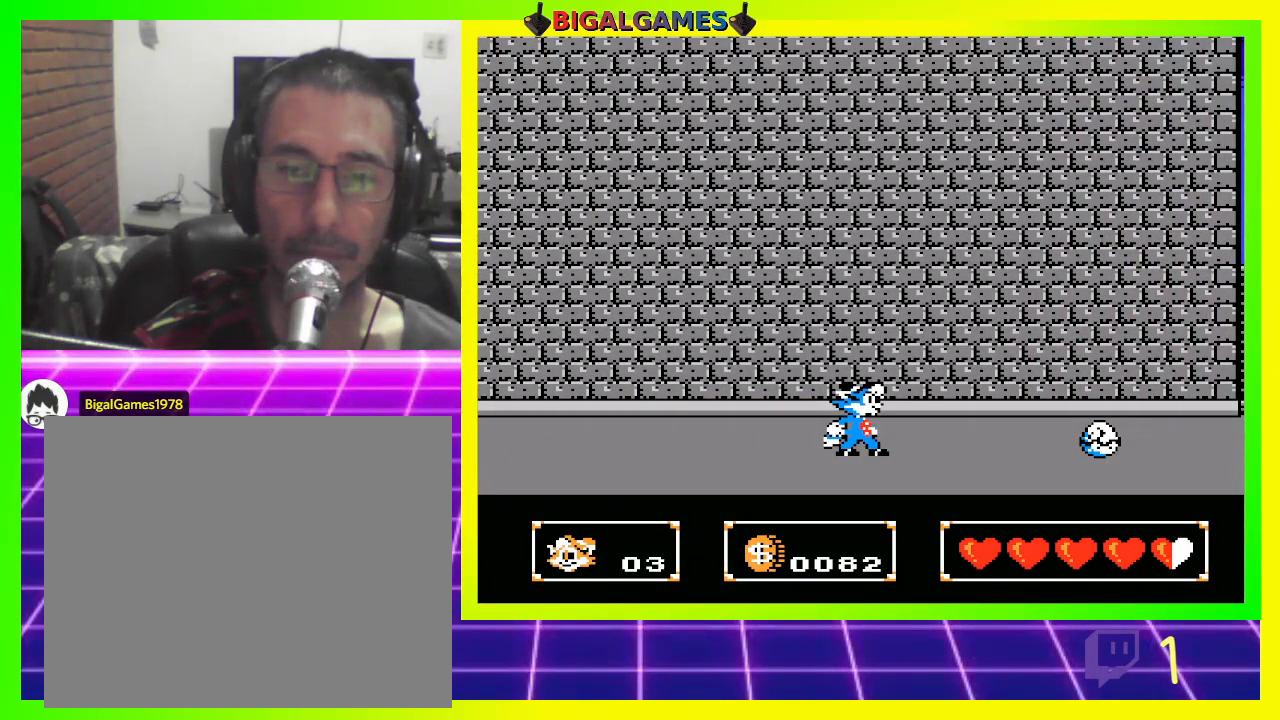
{"buttons": [], "left_stick": "center", "right_stick": "center", "events": []}
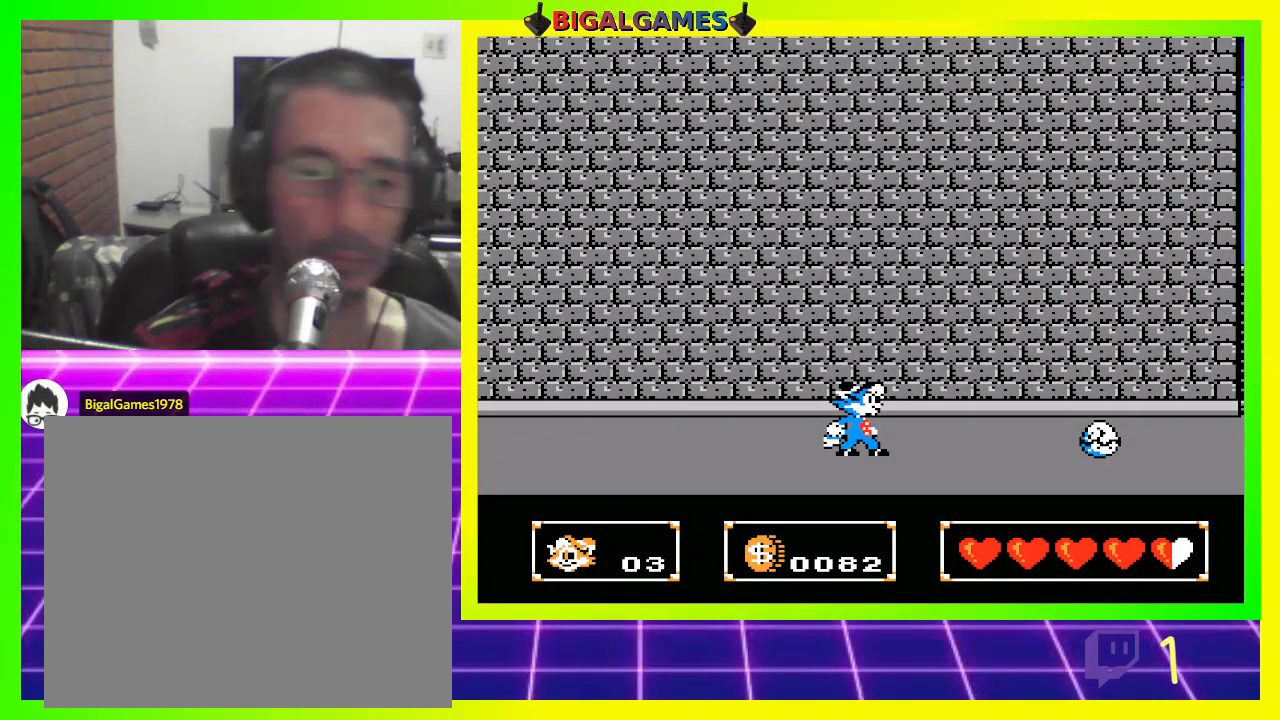
{"buttons": [], "left_stick": "center", "right_stick": "center", "events": []}
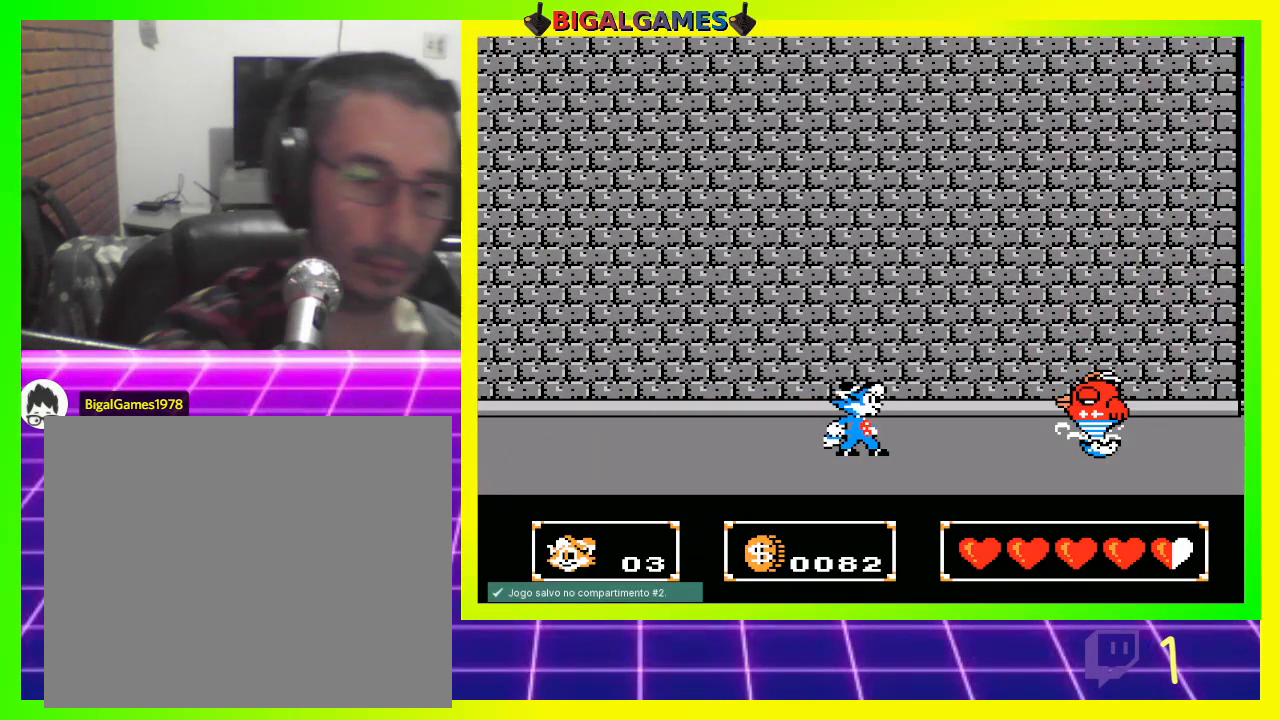
{"buttons": ["DPAD_RIGHT"], "left_stick": "center", "right_stick": "center", "events": [[433, "DPAD_RIGHT", "down"]]}
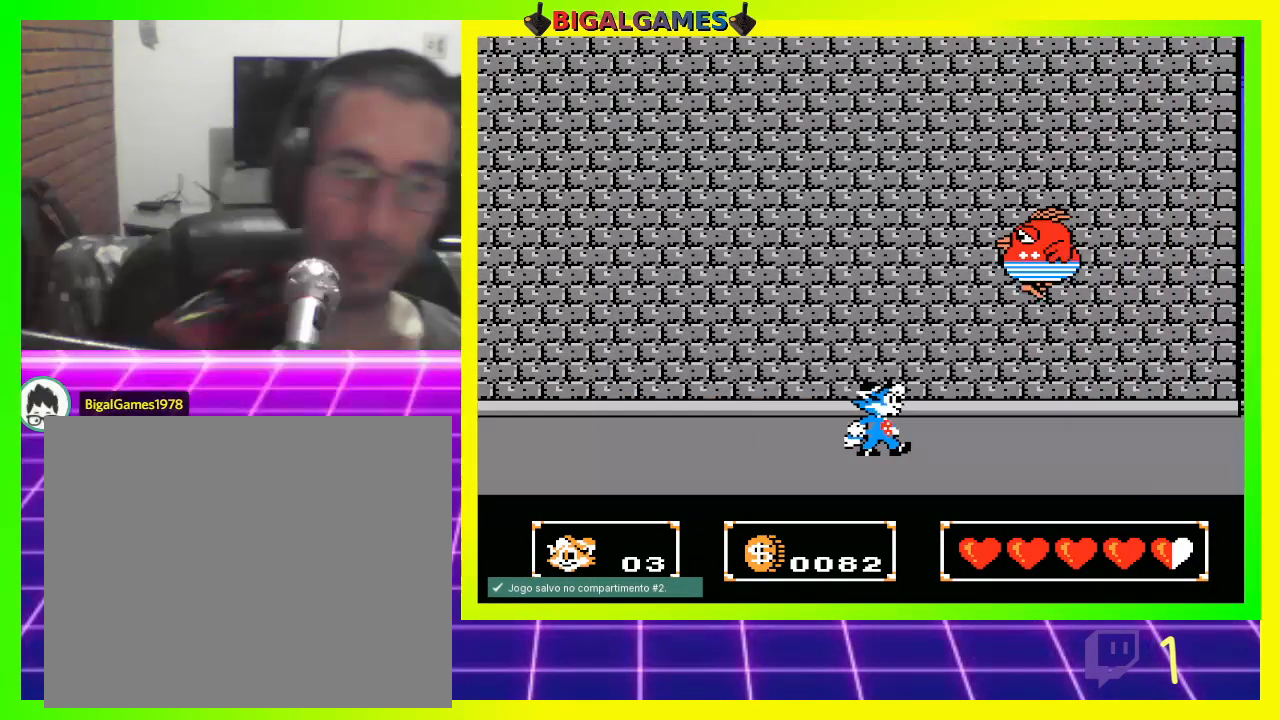
{"buttons": [], "left_stick": "center", "right_stick": "center", "events": [[100, "DPAD_RIGHT", "up"], [233, "CROSS", "down"], [333, "CROSS", "up"], [433, "CROSS", "down"], [500, "CROSS", "up"]]}
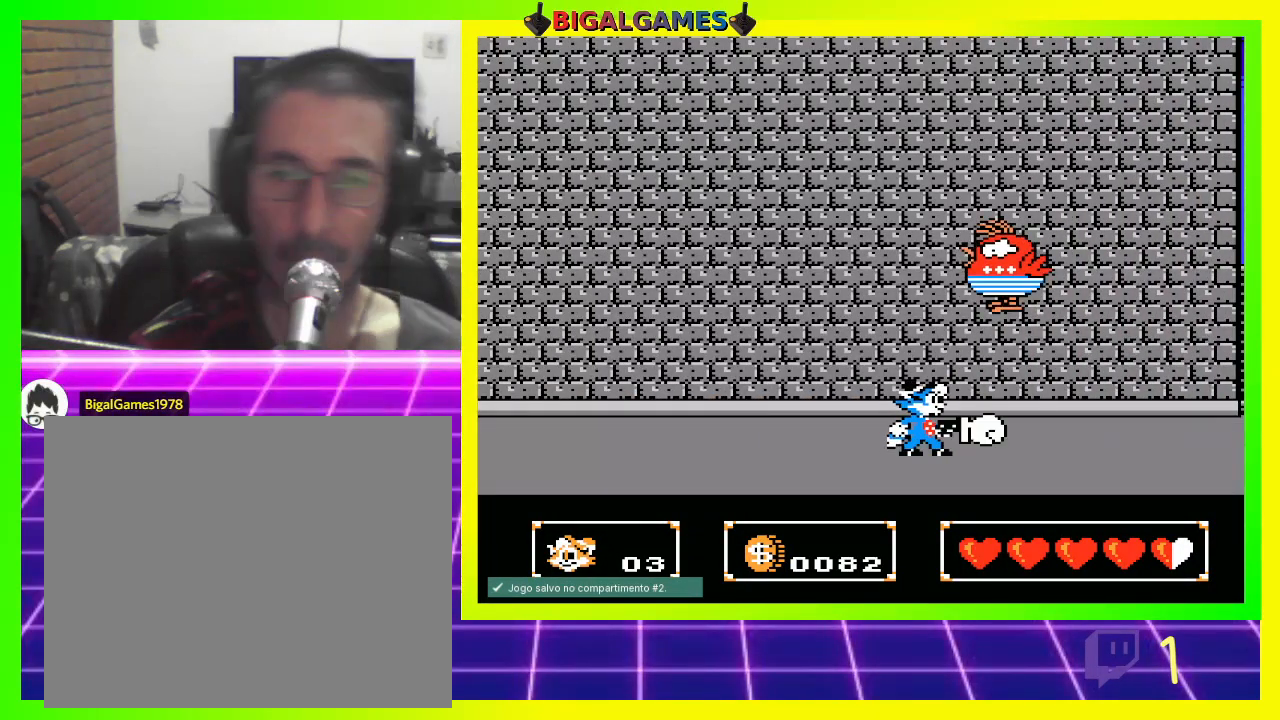
{"buttons": ["CROSS"], "left_stick": "center", "right_stick": "center", "events": [[100, "CROSS", "down"], [200, "CROSS", "up"], [267, "CROSS", "down"], [400, "CROSS", "up"], [433, "CROSS", "down"]]}
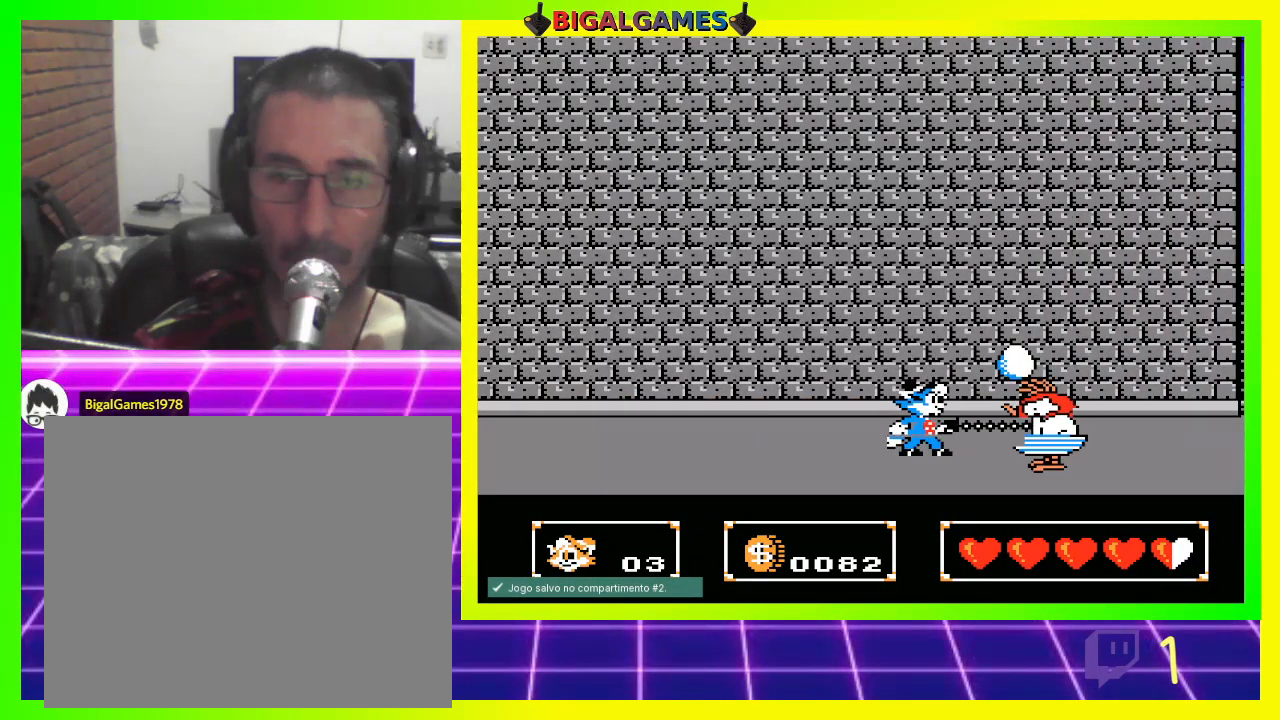
{"buttons": ["CROSS"], "left_stick": "center", "right_stick": "center", "events": [[33, "CROSS", "up"], [100, "CROSS", "down"], [200, "CROSS", "up"], [267, "CROSS", "down"], [400, "CROSS", "up"], [433, "CROSS", "down"]]}
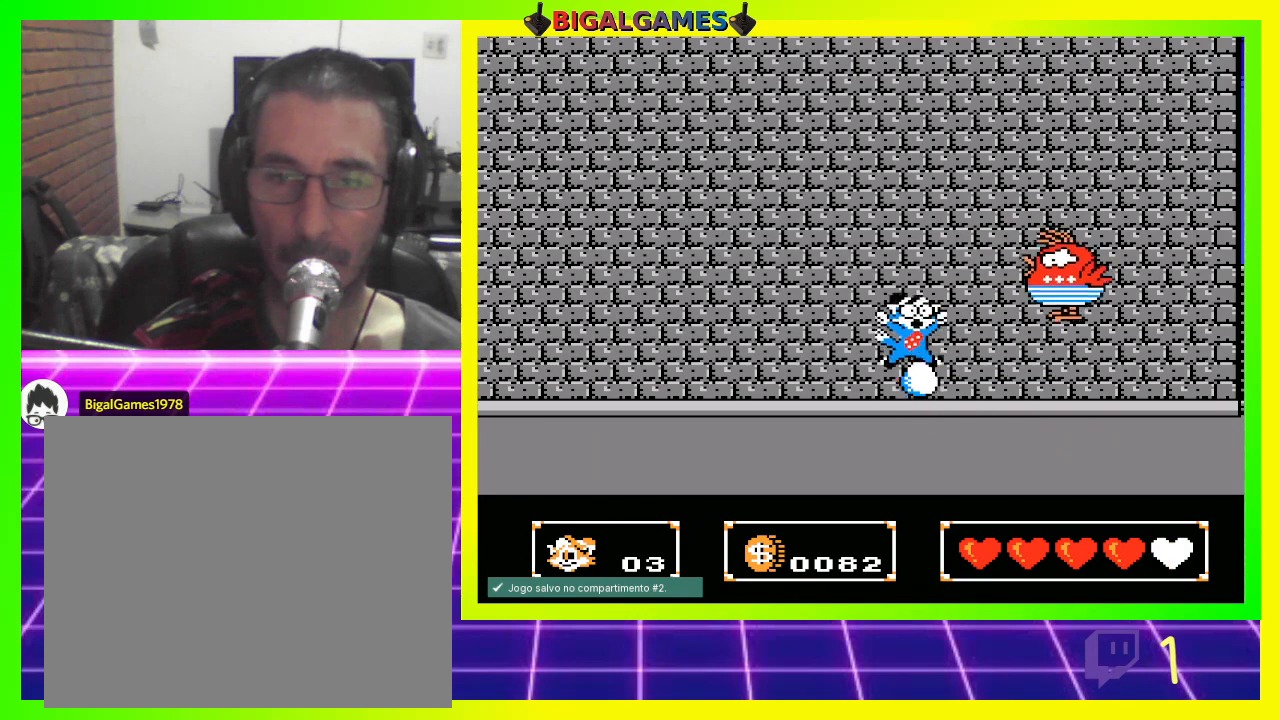
{"buttons": ["DPAD_RIGHT"], "left_stick": "center", "right_stick": "center", "events": [[33, "CROSS", "up"], [167, "CROSS", "down"], [467, "CROSS", "up"], [500, "DPAD_RIGHT", "down"]]}
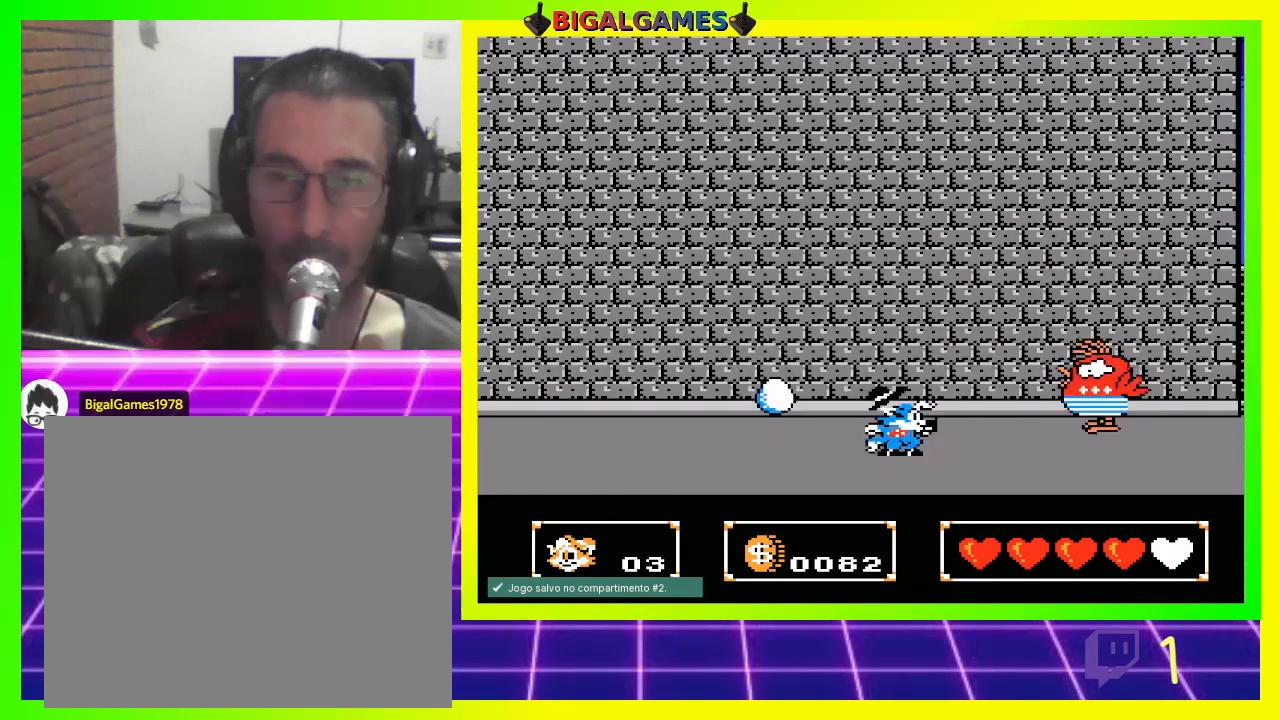
{"buttons": [], "left_stick": "center", "right_stick": "center", "events": [[33, "CROSS", "down"], [67, "CROSS", "up"], [233, "CROSS", "down"], [300, "CROSS", "up"], [333, "DPAD_RIGHT", "up"], [400, "CROSS", "down"], [500, "CROSS", "up"]]}
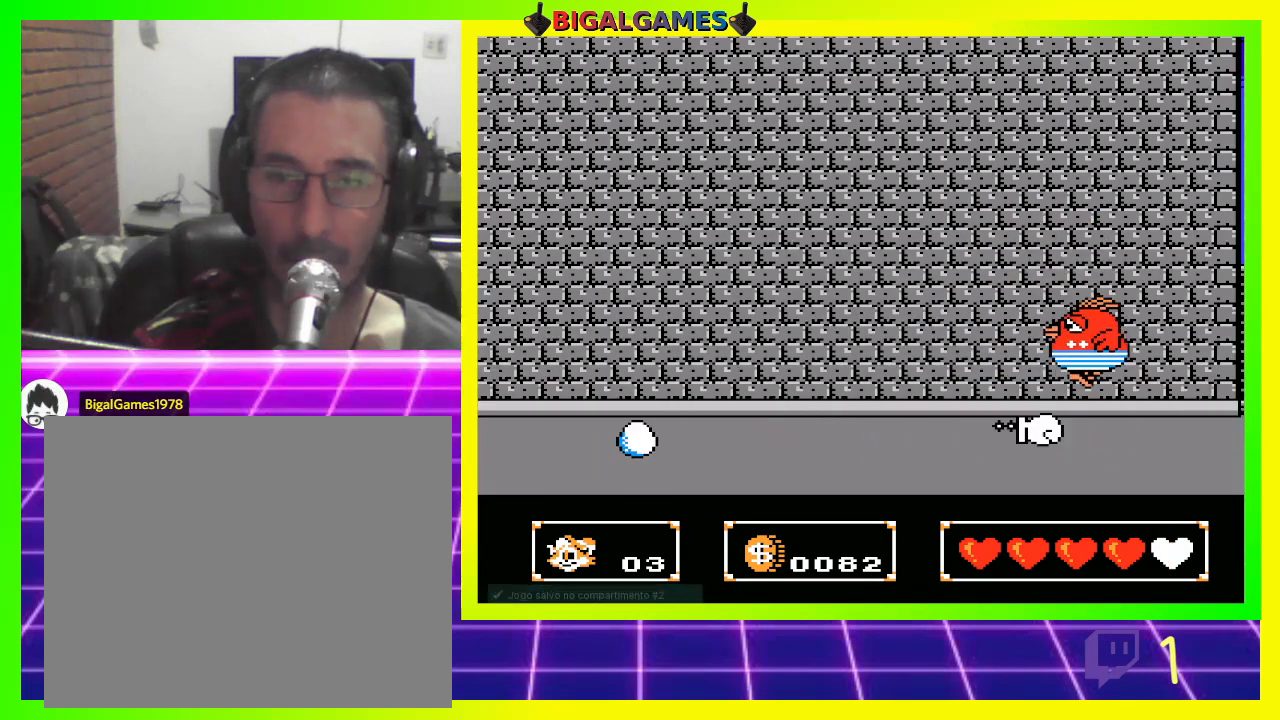
{"buttons": ["CROSS"], "left_stick": "center", "right_stick": "center", "events": [[100, "CROSS", "down"], [200, "CROSS", "up"], [300, "CROSS", "down"], [400, "CROSS", "up"], [467, "CROSS", "down"]]}
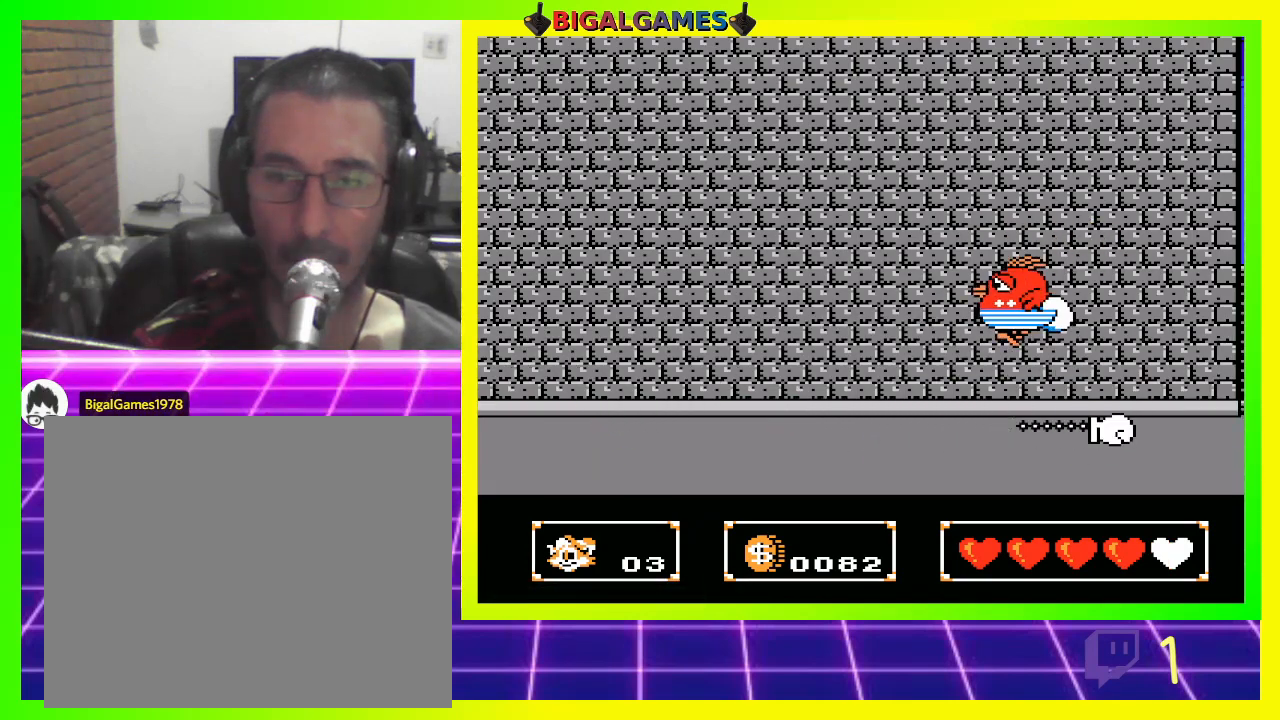
{"buttons": [], "left_stick": "center", "right_stick": "center", "events": [[100, "CROSS", "up"], [200, "CROSS", "down"], [300, "CROSS", "up"], [400, "CROSS", "down"], [500, "CROSS", "up"]]}
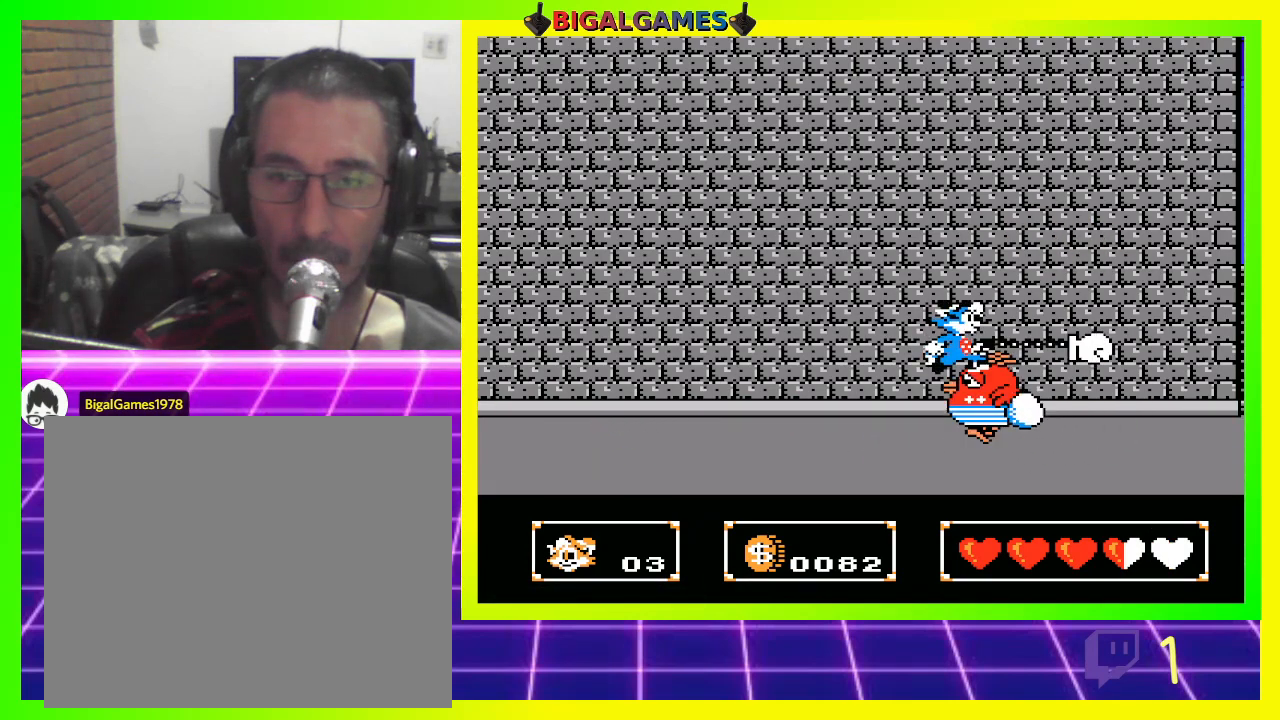
{"buttons": ["CROSS"], "left_stick": "center", "right_stick": "center", "events": [[33, "CROSS", "down"], [133, "CROSS", "up"], [233, "CROSS", "down"], [400, "CROSS", "up"], [433, "CROSS", "down"]]}
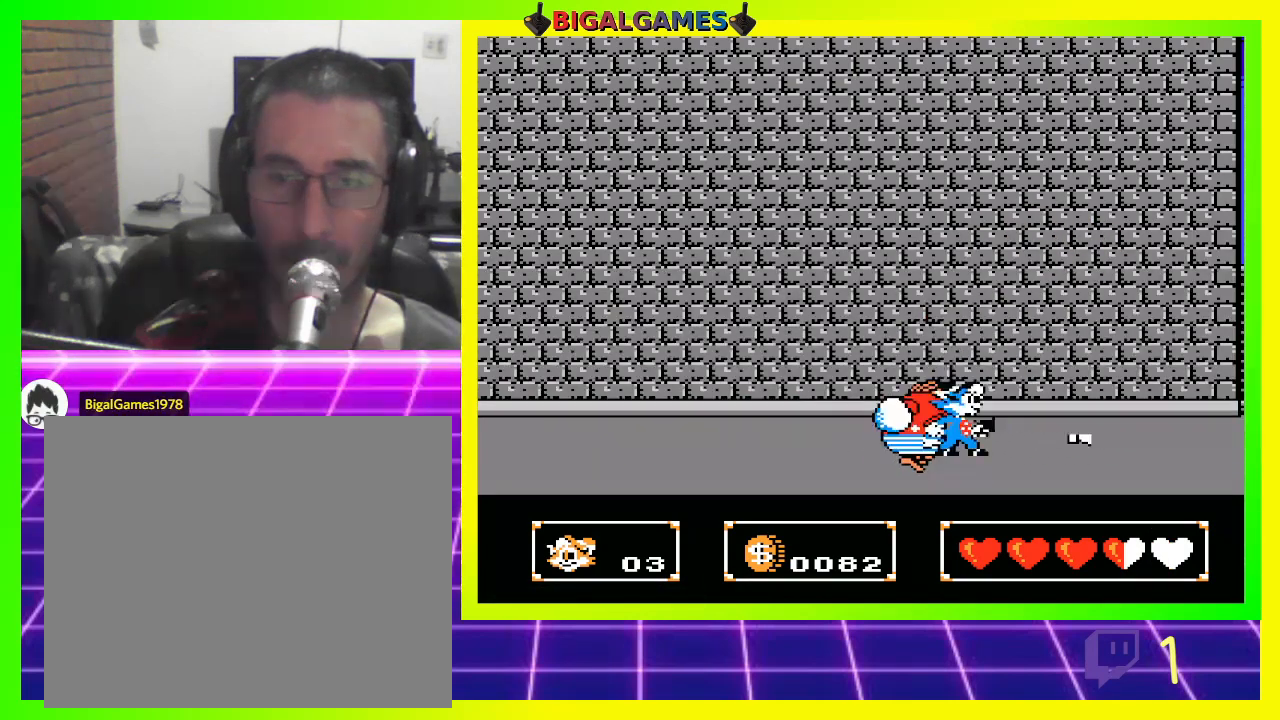
{"buttons": ["CROSS"], "left_stick": "center", "right_stick": "center", "events": [[33, "CROSS", "up"], [100, "DPAD_LEFT", "down"], [233, "CIRCLE", "down"], [233, "DPAD_LEFT", "up"], [333, "CIRCLE", "up"], [433, "CROSS", "down"]]}
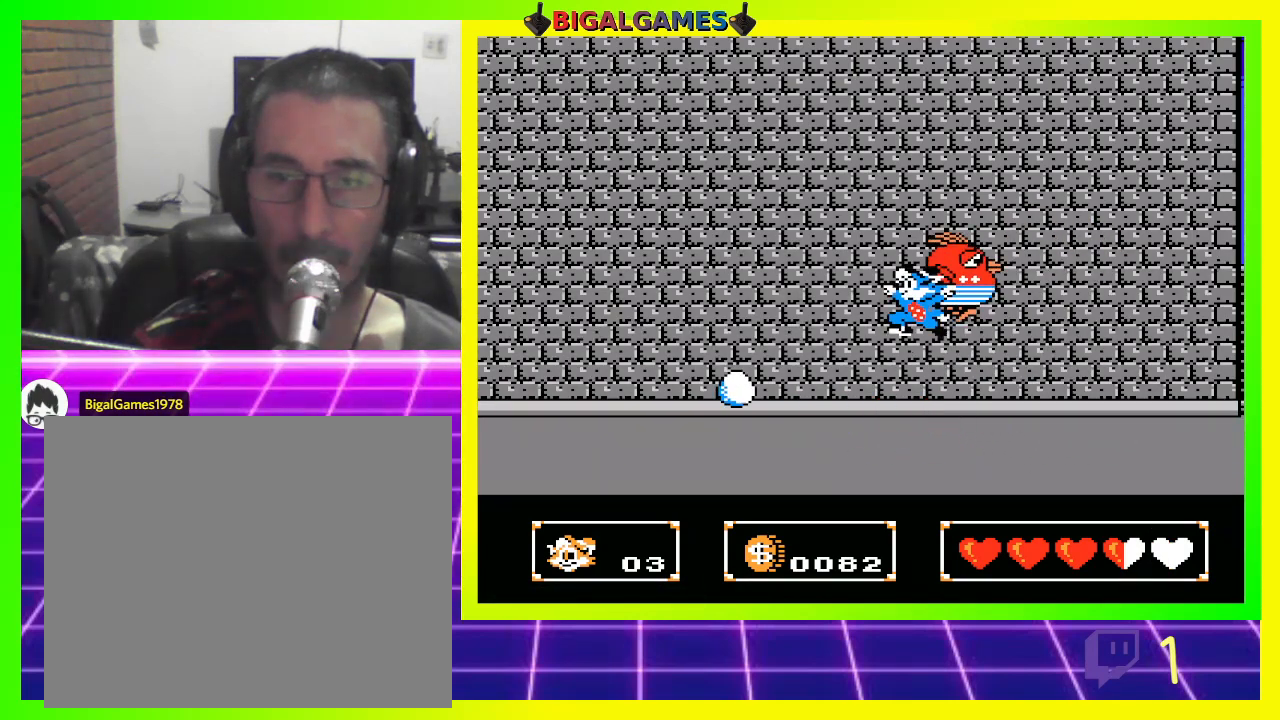
{"buttons": ["CROSS", "DPAD_RIGHT"], "left_stick": "center", "right_stick": "center", "events": [[33, "CROSS", "up"], [100, "CROSS", "down"], [233, "CROSS", "up"], [300, "CROSS", "down"], [333, "DPAD_RIGHT", "down"], [400, "CROSS", "up"], [500, "CROSS", "down"]]}
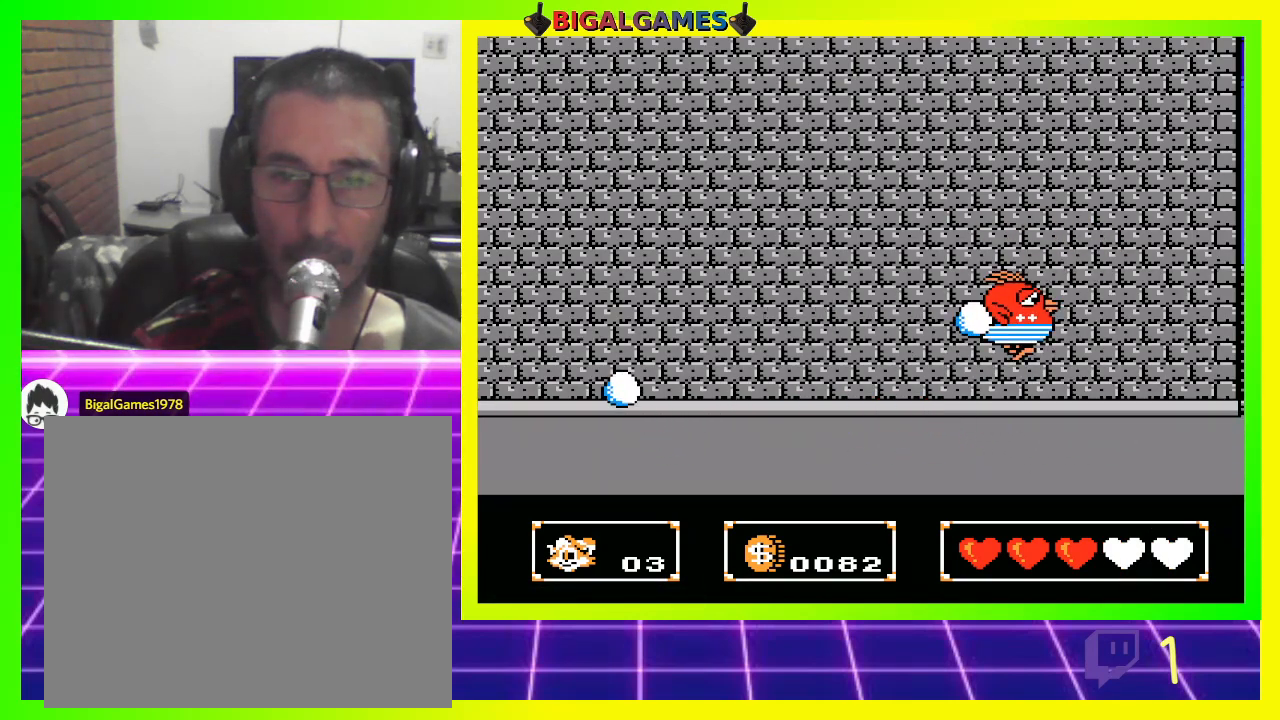
{"buttons": [], "left_stick": "center", "right_stick": "center", "events": [[33, "DPAD_RIGHT", "up"], [100, "CROSS", "up"], [167, "CROSS", "down"], [300, "CROSS", "up"], [400, "CROSS", "down"], [400, "DPAD_RIGHT", "down"], [500, "CROSS", "up"], [500, "DPAD_RIGHT", "up"]]}
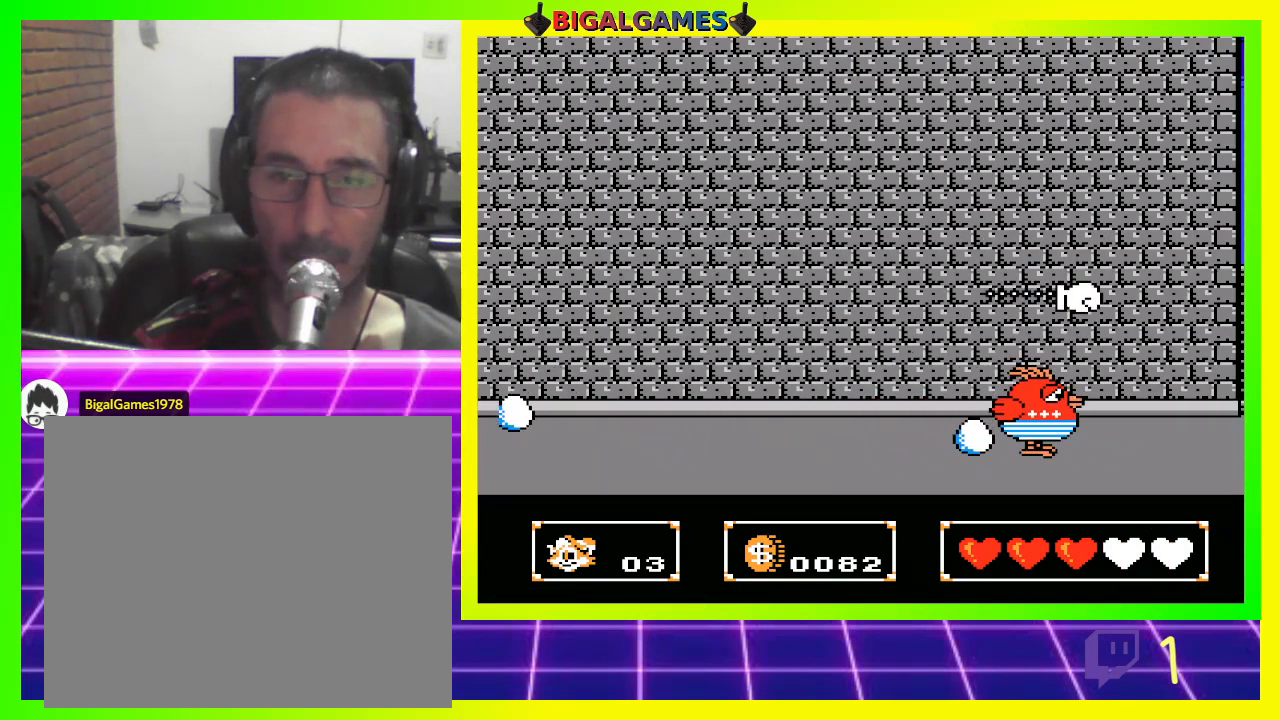
{"buttons": ["CROSS"], "left_stick": "center", "right_stick": "center", "events": [[67, "CROSS", "down"], [167, "CROSS", "up"], [300, "CROSS", "down"], [367, "CROSS", "up"], [433, "CROSS", "down"]]}
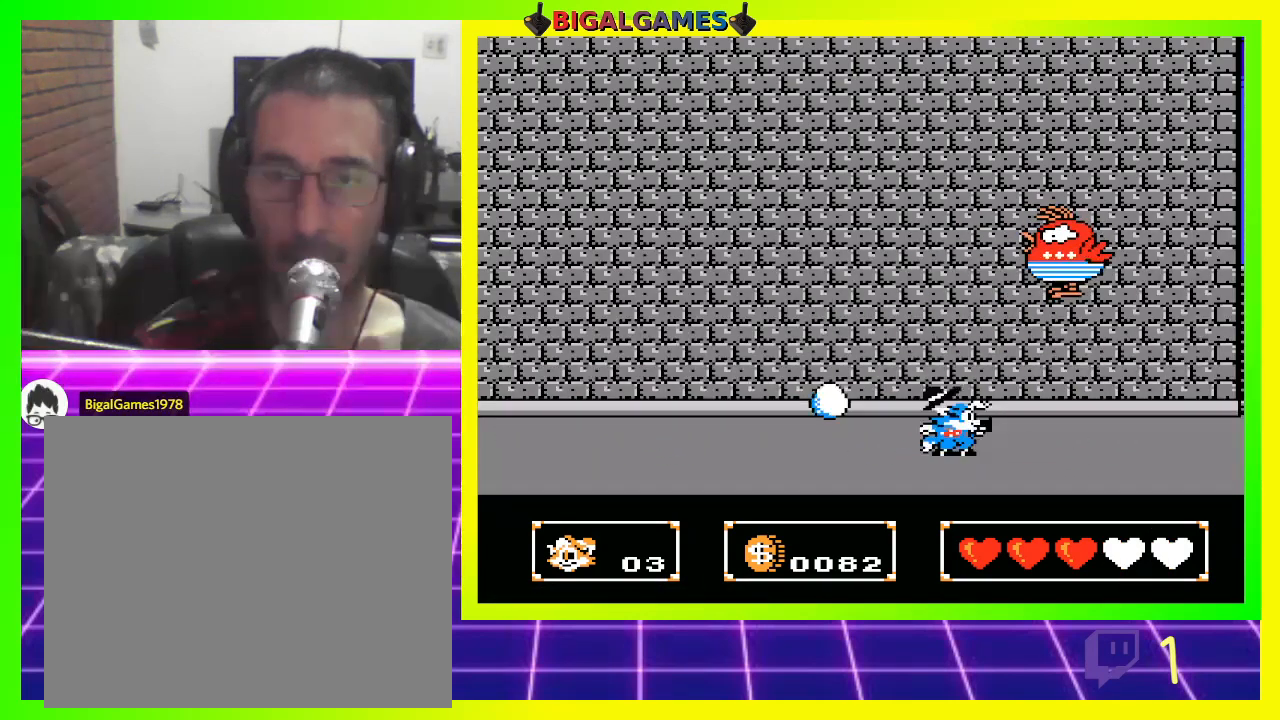
{"buttons": [], "left_stick": "center", "right_stick": "center", "events": [[33, "CROSS", "up"], [133, "CROSS", "down"], [233, "CROSS", "up"]]}
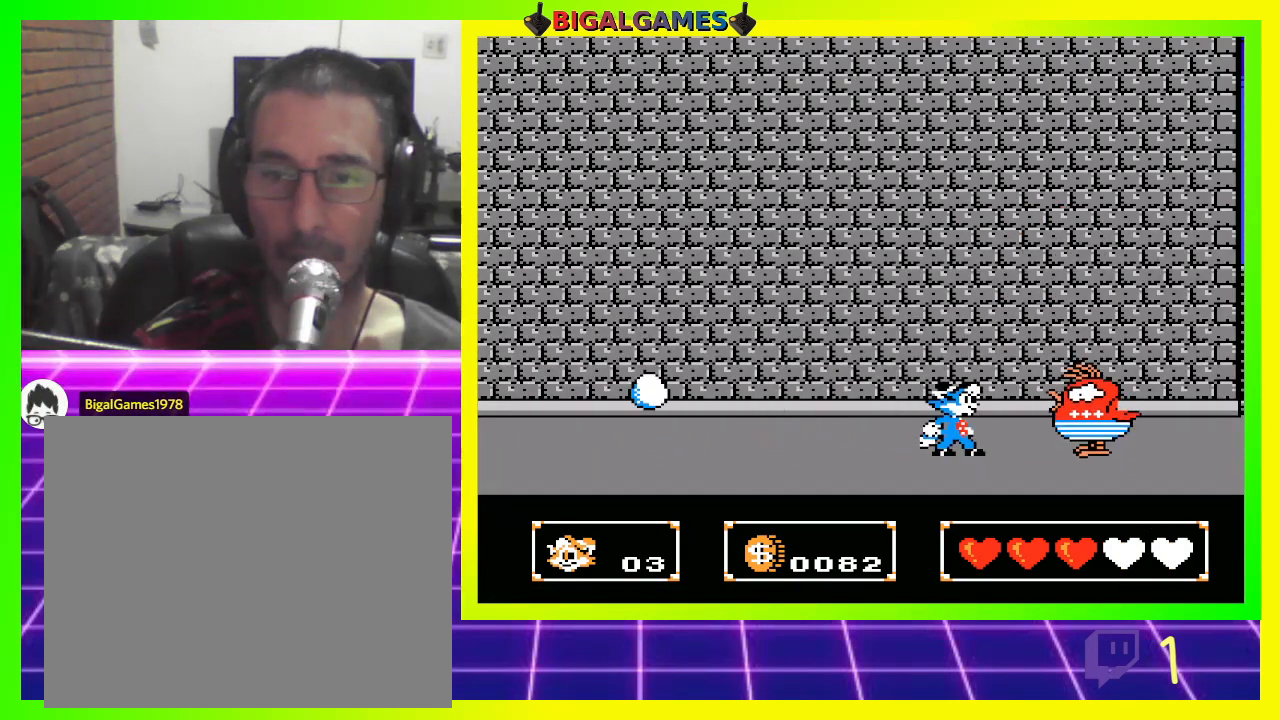
{"buttons": ["DPAD_LEFT"], "left_stick": "center", "right_stick": "center", "events": [[67, "CROSS", "down"], [133, "CROSS", "up"], [233, "CROSS", "down"], [333, "CROSS", "up"], [433, "DPAD_LEFT", "down"]]}
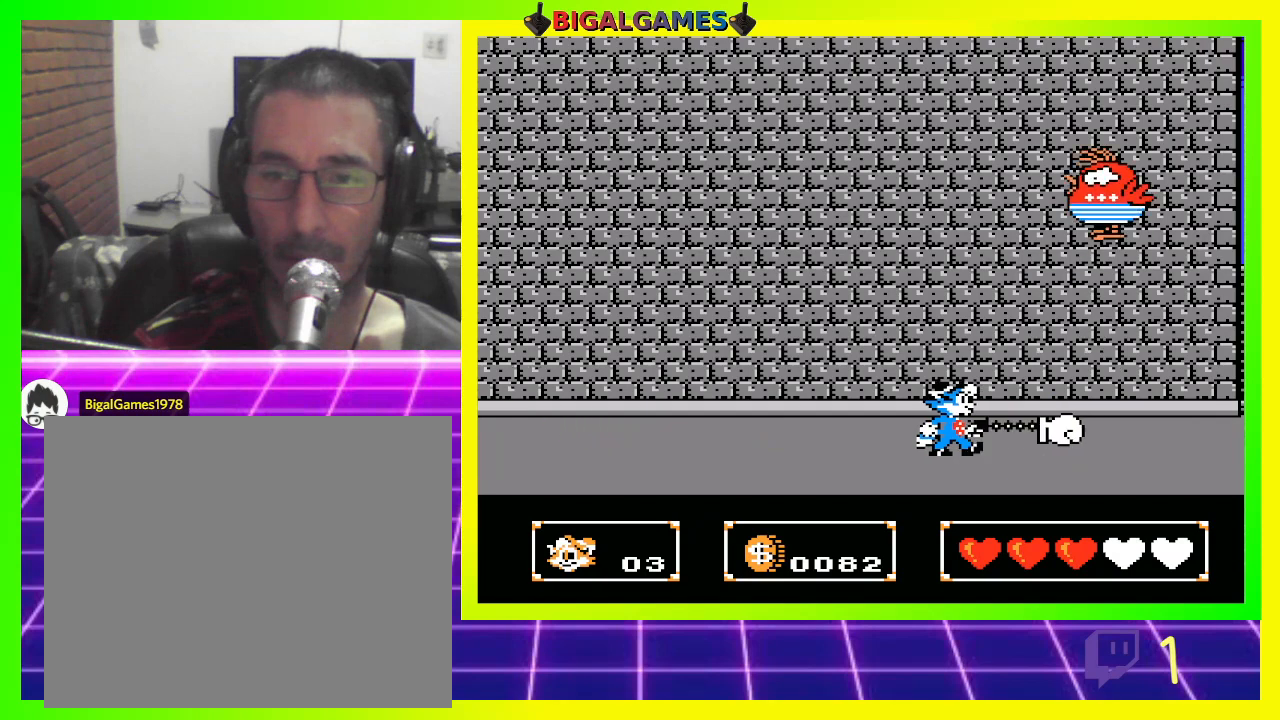
{"buttons": ["DPAD_RIGHT"], "left_stick": "center", "right_stick": "center", "events": [[233, "DPAD_LEFT", "up"], [367, "DPAD_RIGHT", "down"]]}
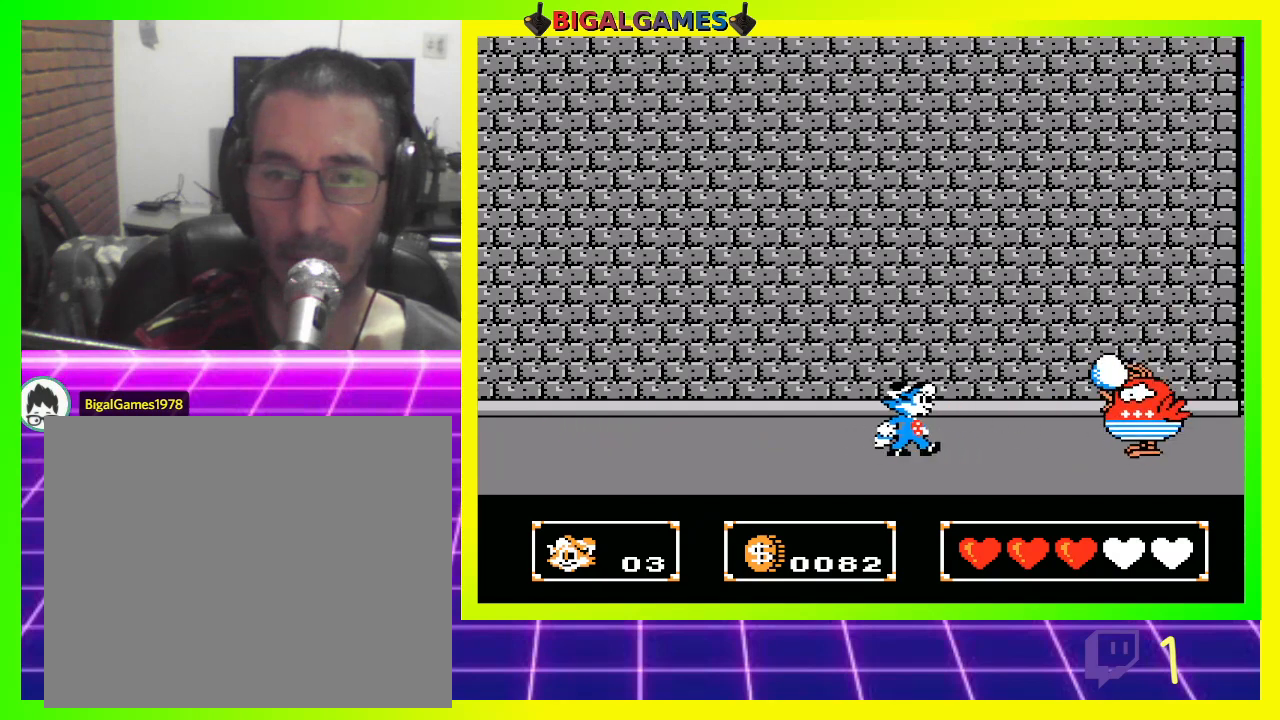
{"buttons": ["CROSS"], "left_stick": "center", "right_stick": "center", "events": [[200, "DPAD_RIGHT", "up"], [233, "CROSS", "down"], [367, "CROSS", "up"], [467, "CROSS", "down"]]}
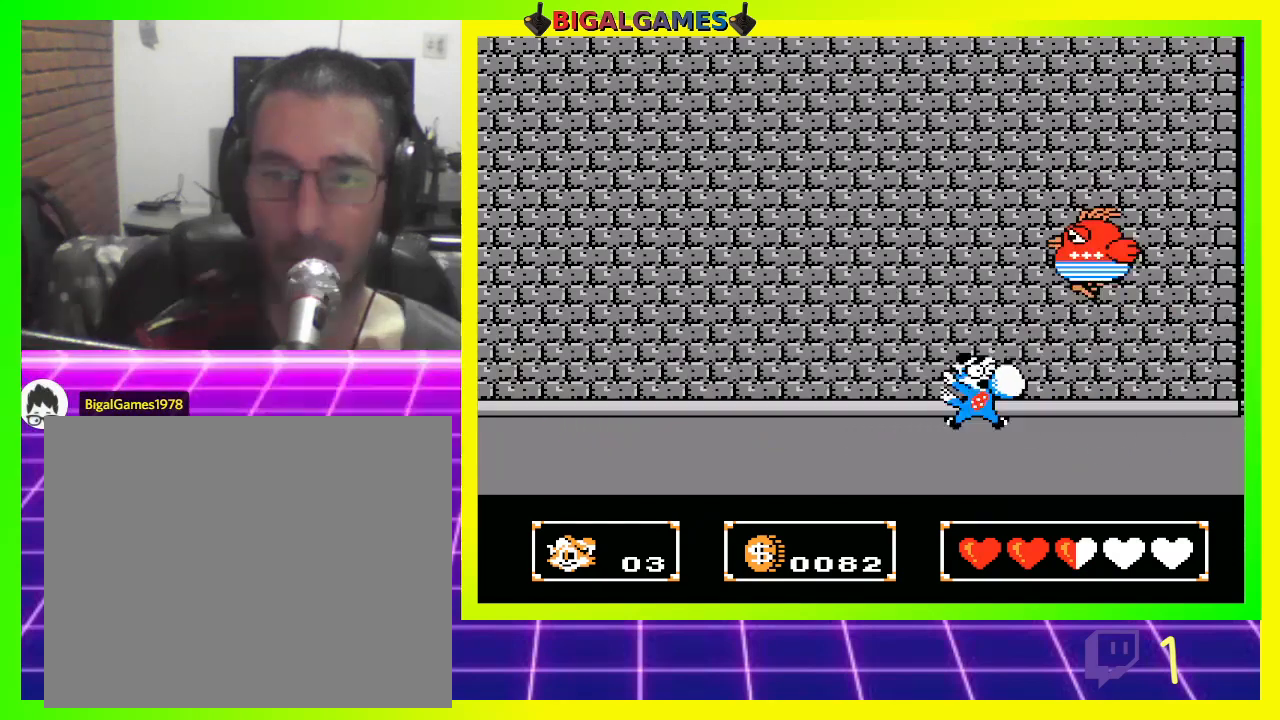
{"buttons": [], "left_stick": "center", "right_stick": "center", "events": [[233, "CROSS", "up"], [367, "CIRCLE", "down"], [500, "CIRCLE", "up"]]}